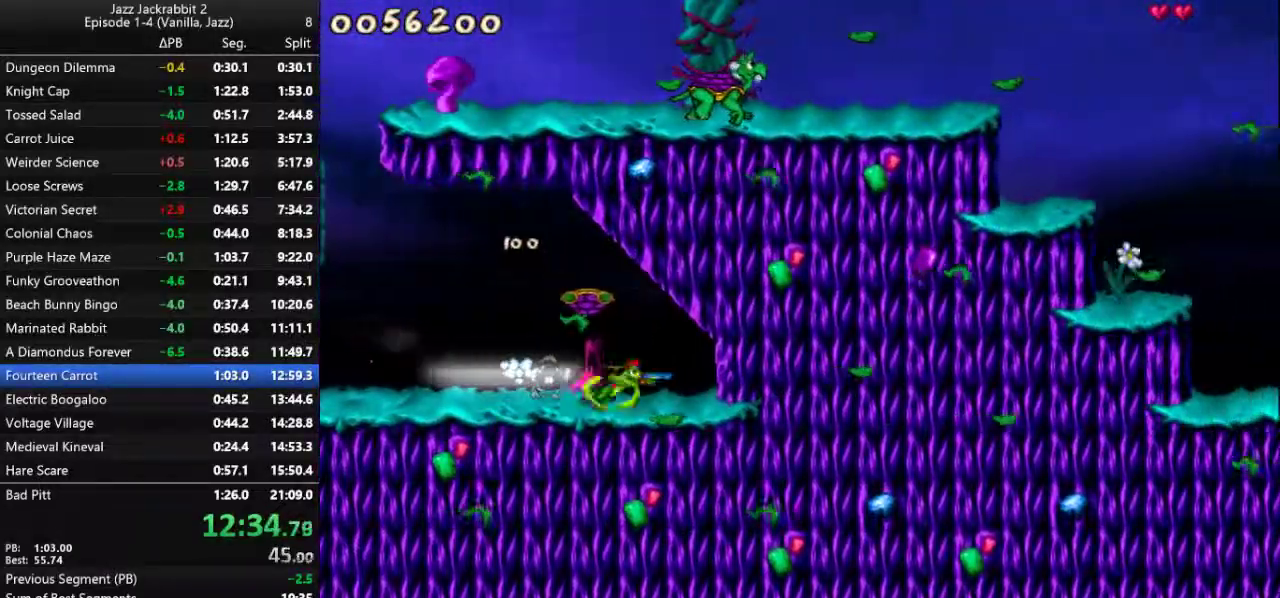
Gameplay with keyboard; each line is a JSON object with the keys held at the frame after it. "events" lists presses ("down") and releases ("up") of "1", "2", "3", "4", "5", "6", "7", "8", "9", "down", "jump", "left", "right", "run", "shoot" and "up" between this image and that frame as [ms after this image, input, new state], when the widget could be followed in between. No other keys are recorded. Mouse input is not recorded. Key names are as the overlay labels them; some are game actions (e.g. jump) rather than physical keys.
{"keys": ["right", "run"], "events": []}
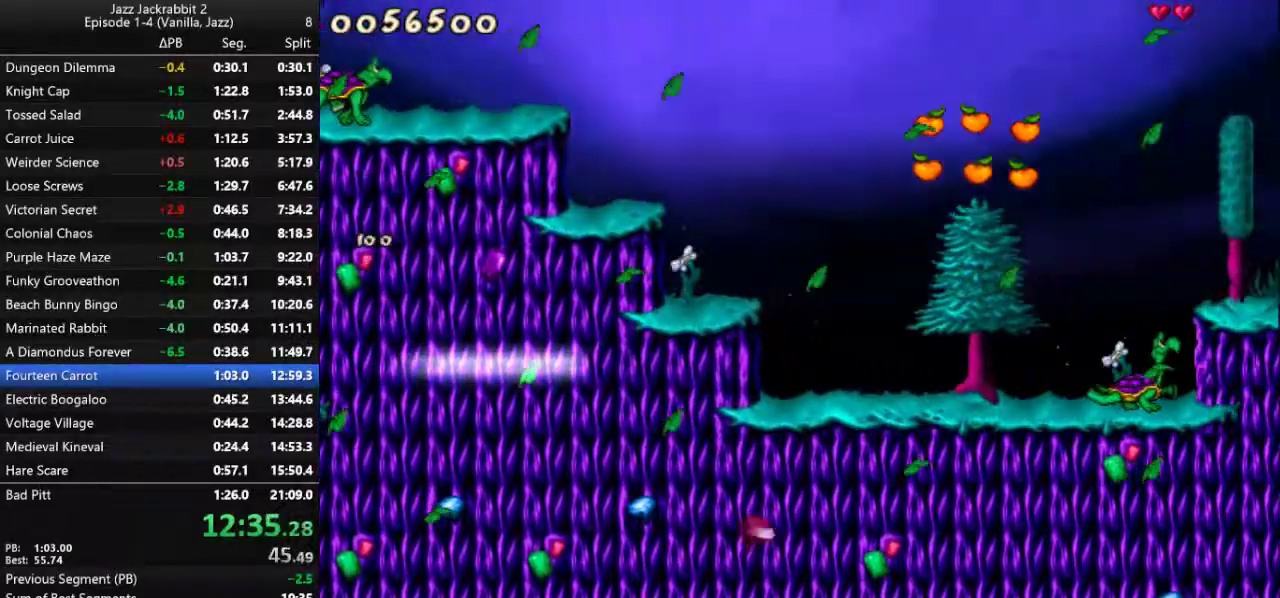
{"keys": ["jump", "right", "run"], "events": [[483, "jump", "down"]]}
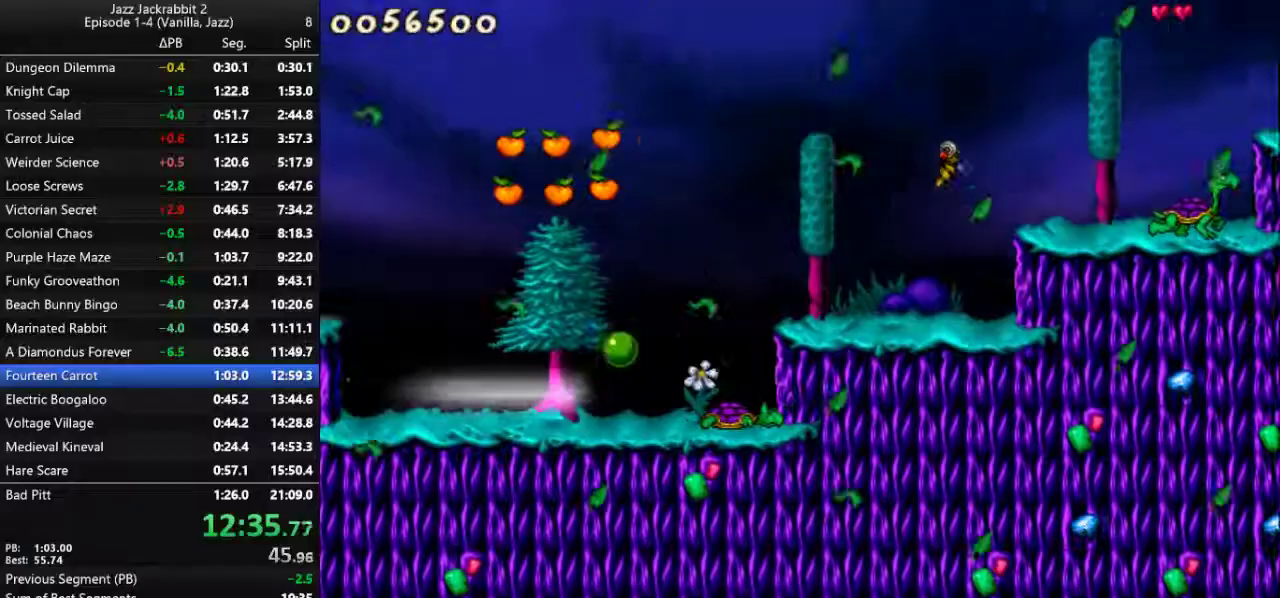
{"keys": ["jump", "right", "run"], "events": []}
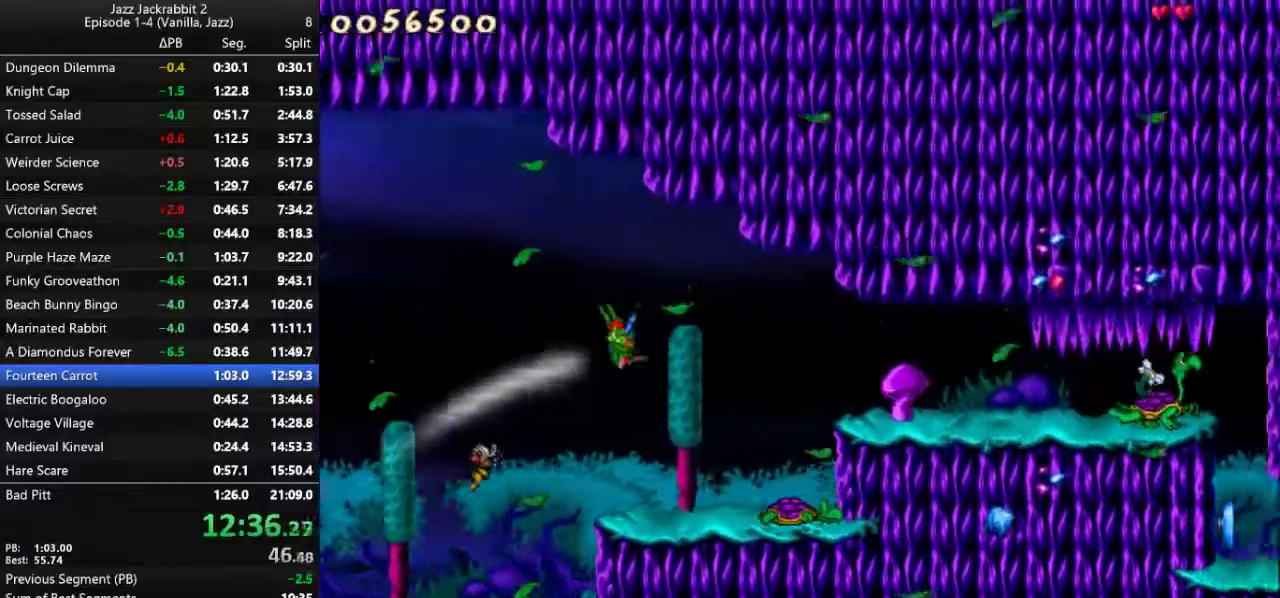
{"keys": ["right", "run", "shoot"], "events": [[50, "jump", "up"], [250, "shoot", "down"], [333, "shoot", "up"], [400, "shoot", "down"], [433, "shoot", "up"], [500, "shoot", "down"]]}
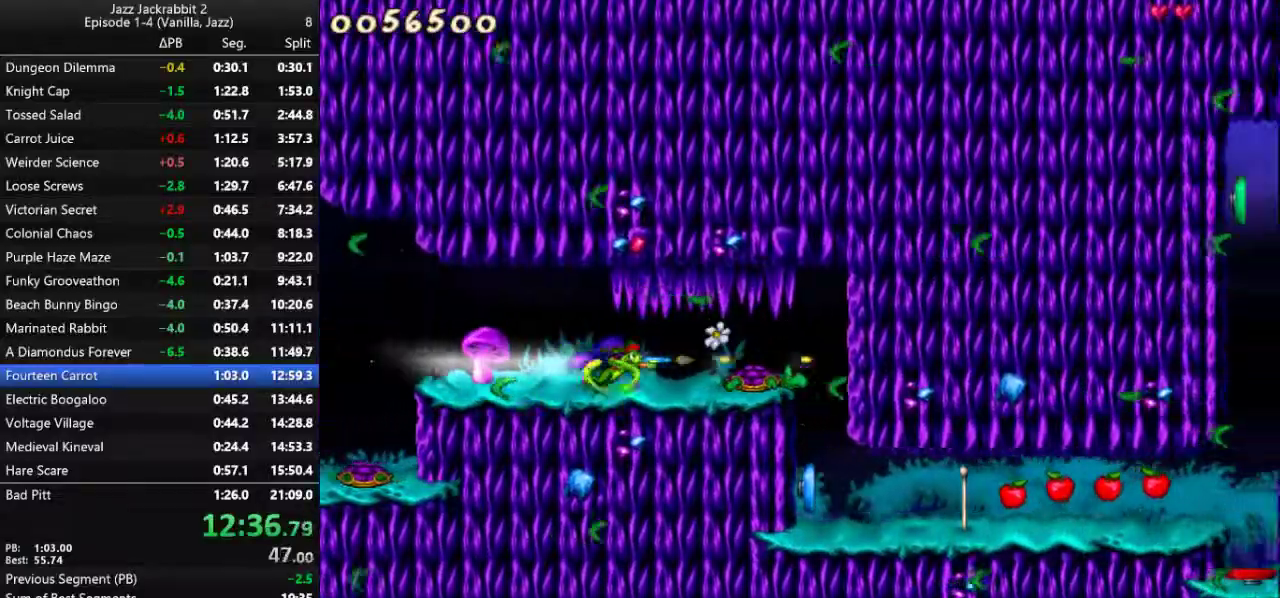
{"keys": ["right", "run"], "events": [[67, "shoot", "up"], [133, "shoot", "down"], [233, "shoot", "up"]]}
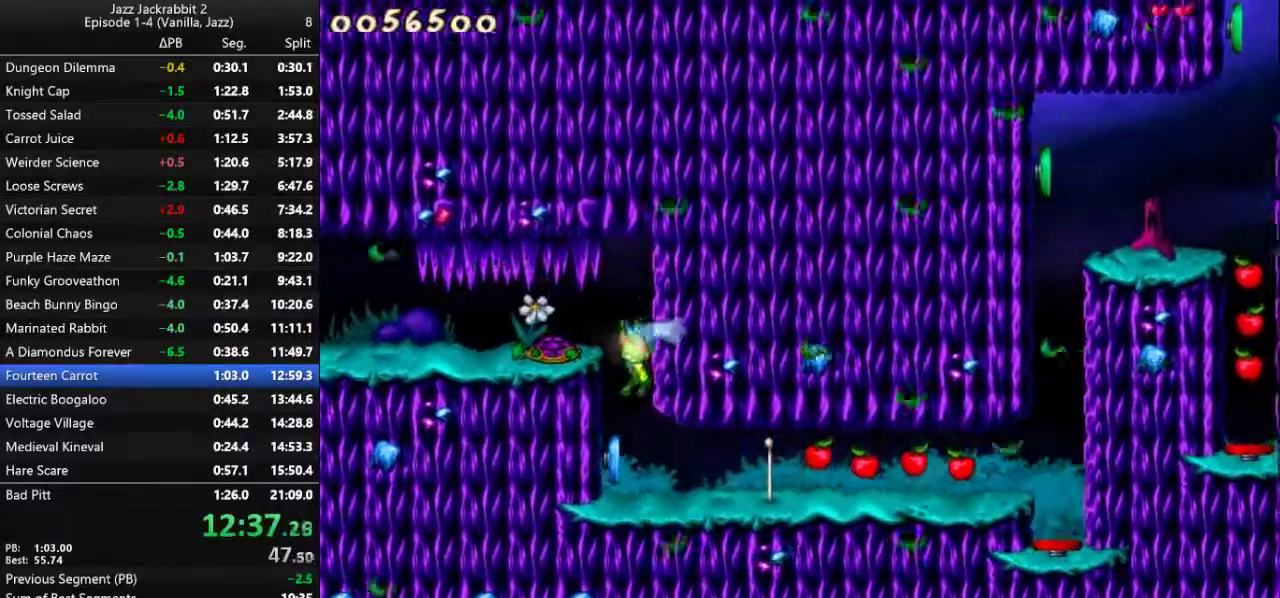
{"keys": ["right", "run", "shoot"], "events": [[267, "shoot", "down"]]}
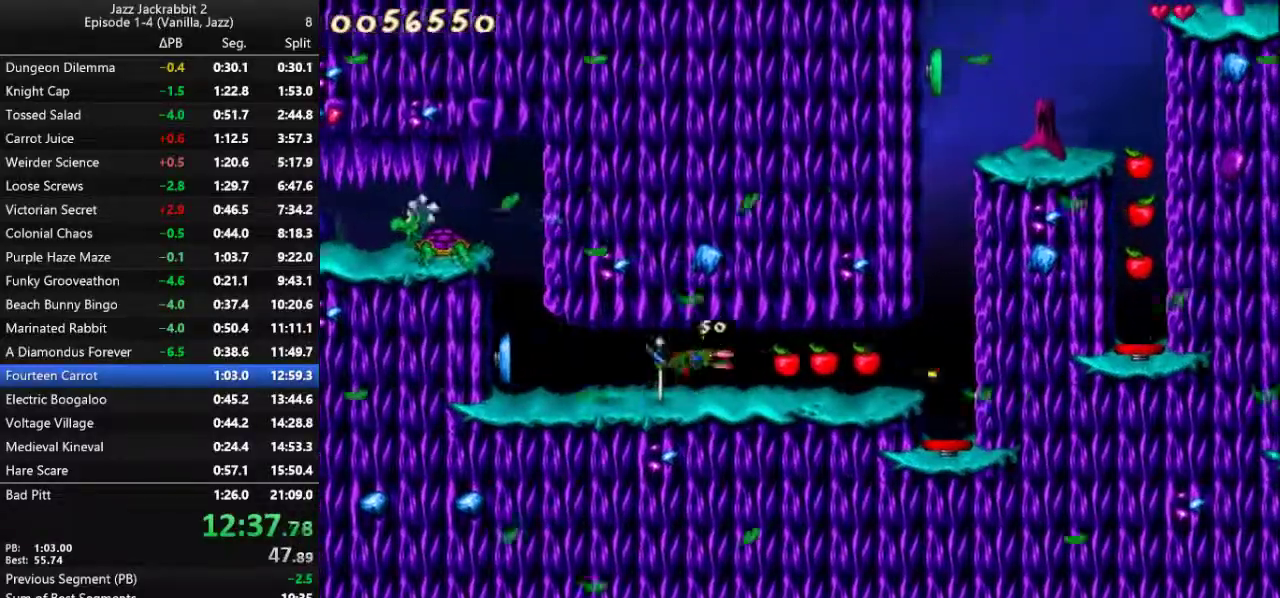
{"keys": ["right", "run", "shoot"], "events": []}
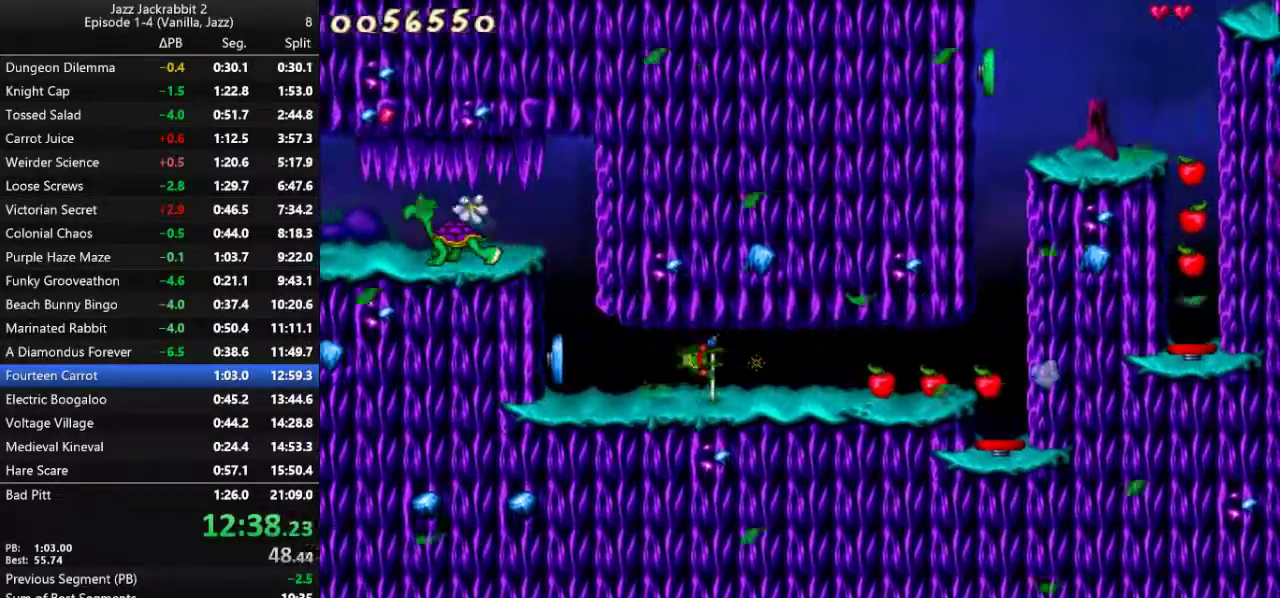
{"keys": ["right", "run", "shoot"], "events": []}
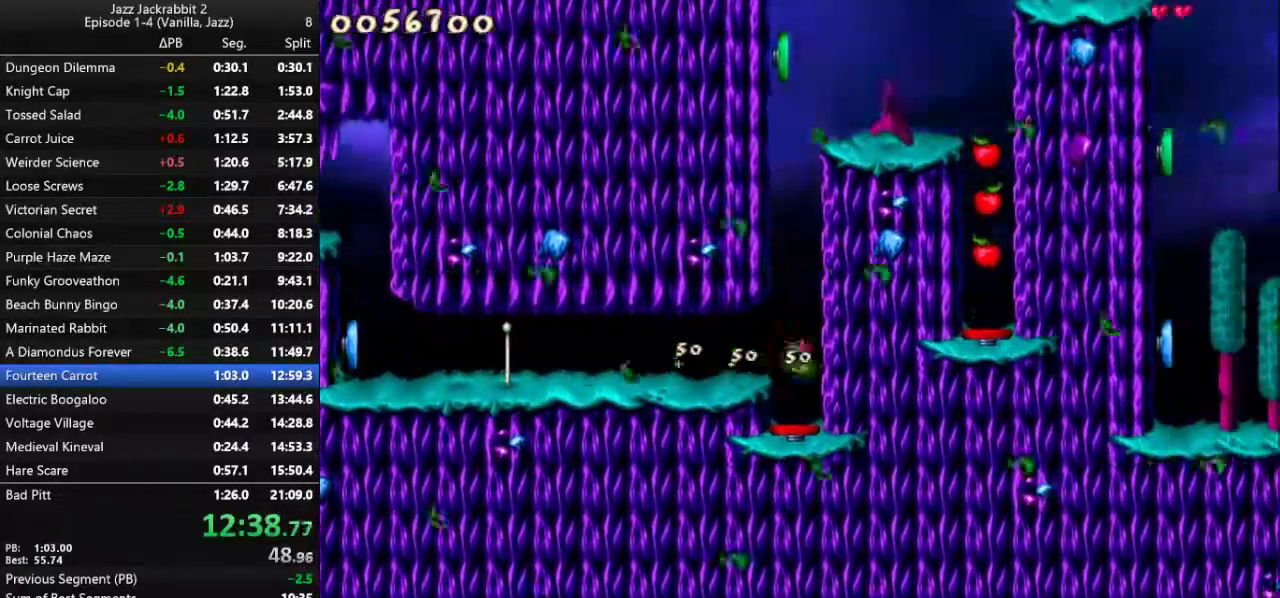
{"keys": ["jump", "right", "run", "shoot"], "events": [[200, "jump", "down"]]}
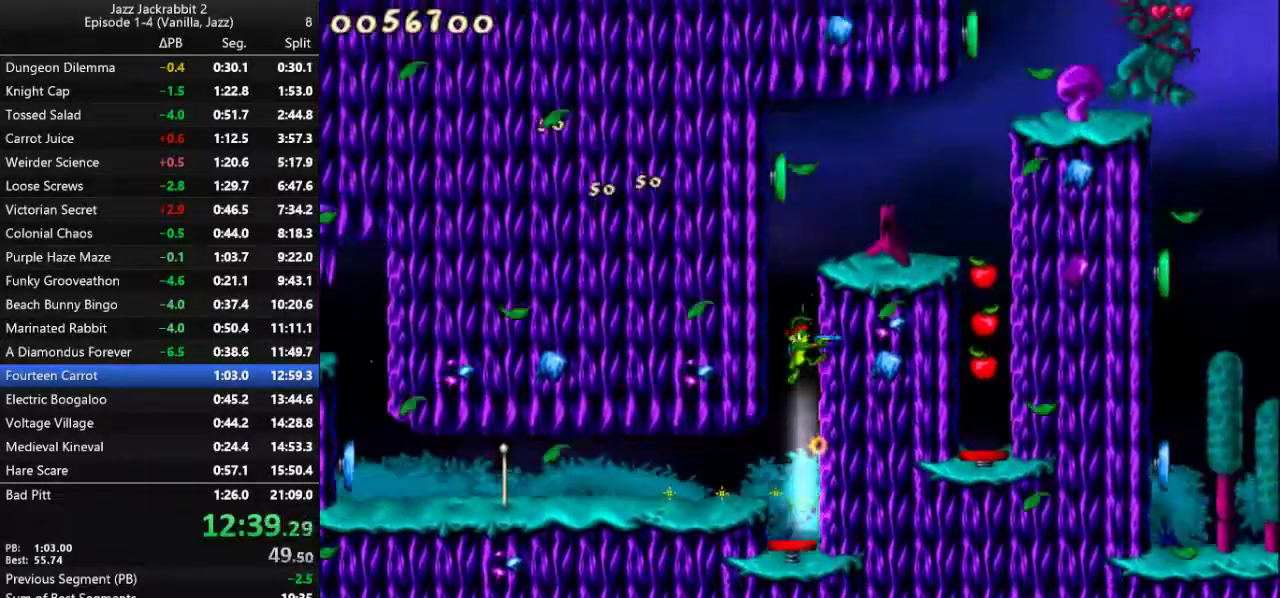
{"keys": ["run", "shoot"], "events": [[383, "jump", "up"], [417, "right", "up"]]}
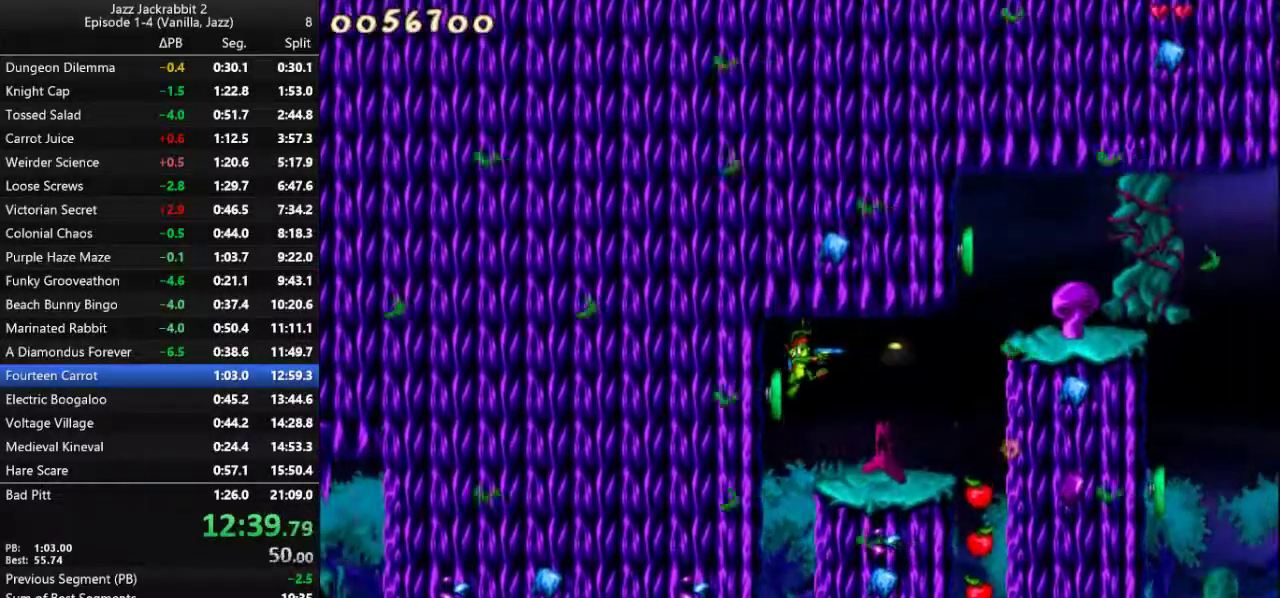
{"keys": ["jump", "right", "run", "shoot"], "events": [[50, "right", "down"], [350, "jump", "down"]]}
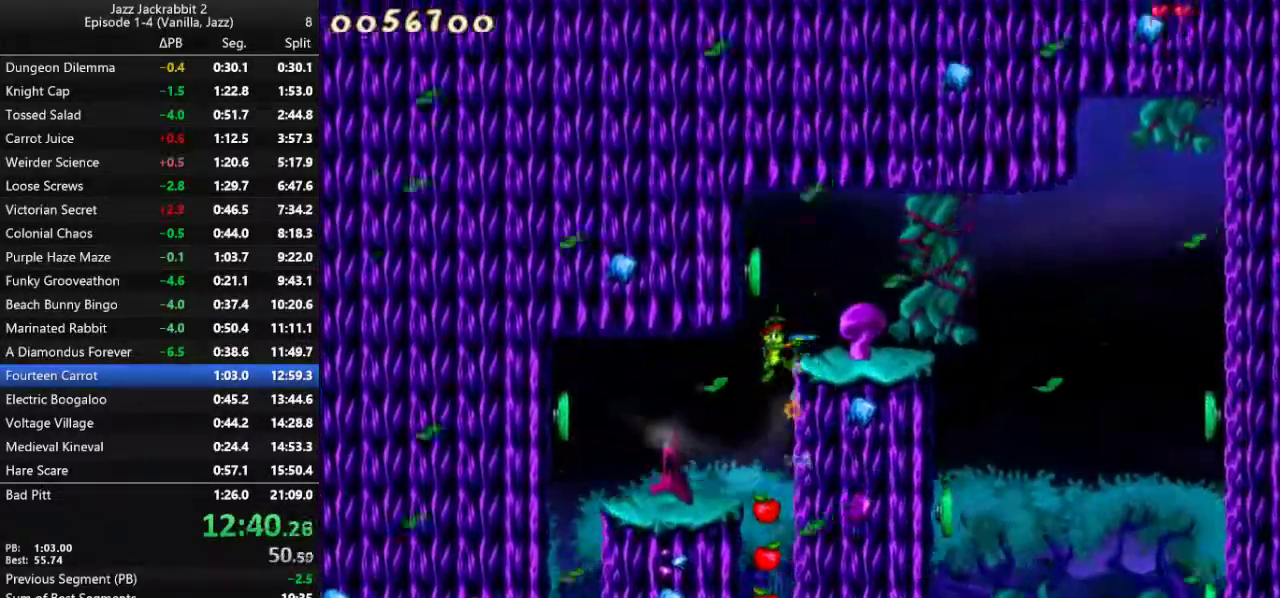
{"keys": ["run"], "events": [[200, "jump", "up"], [200, "shoot", "up"], [367, "right", "up"]]}
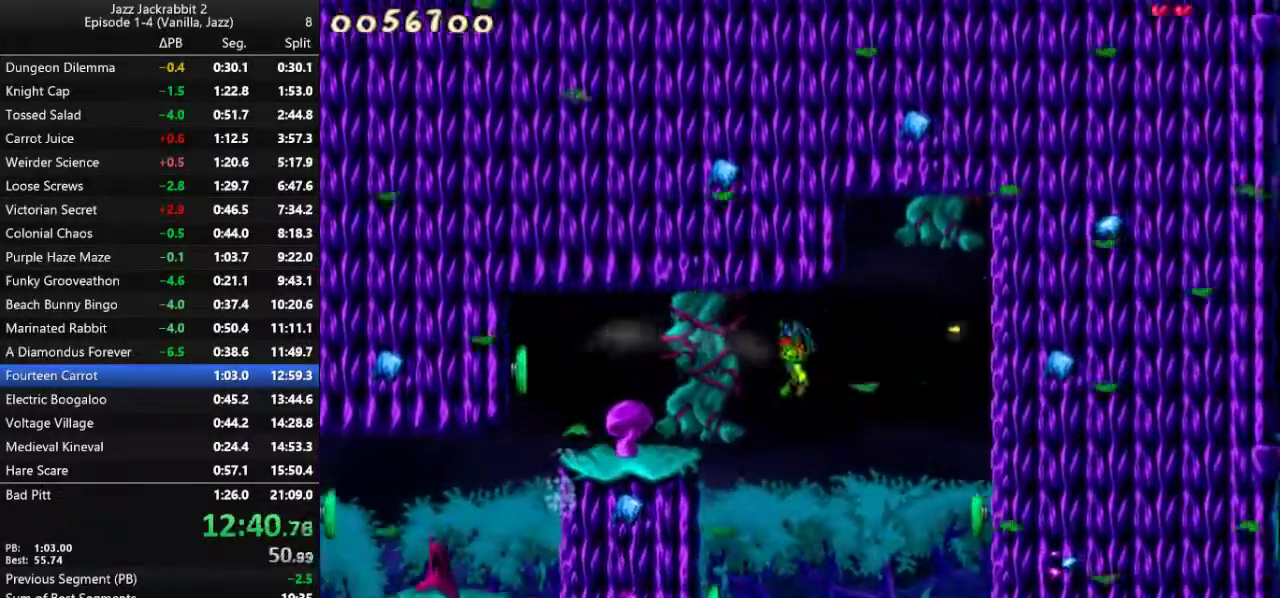
{"keys": ["right", "run"], "events": [[467, "right", "down"]]}
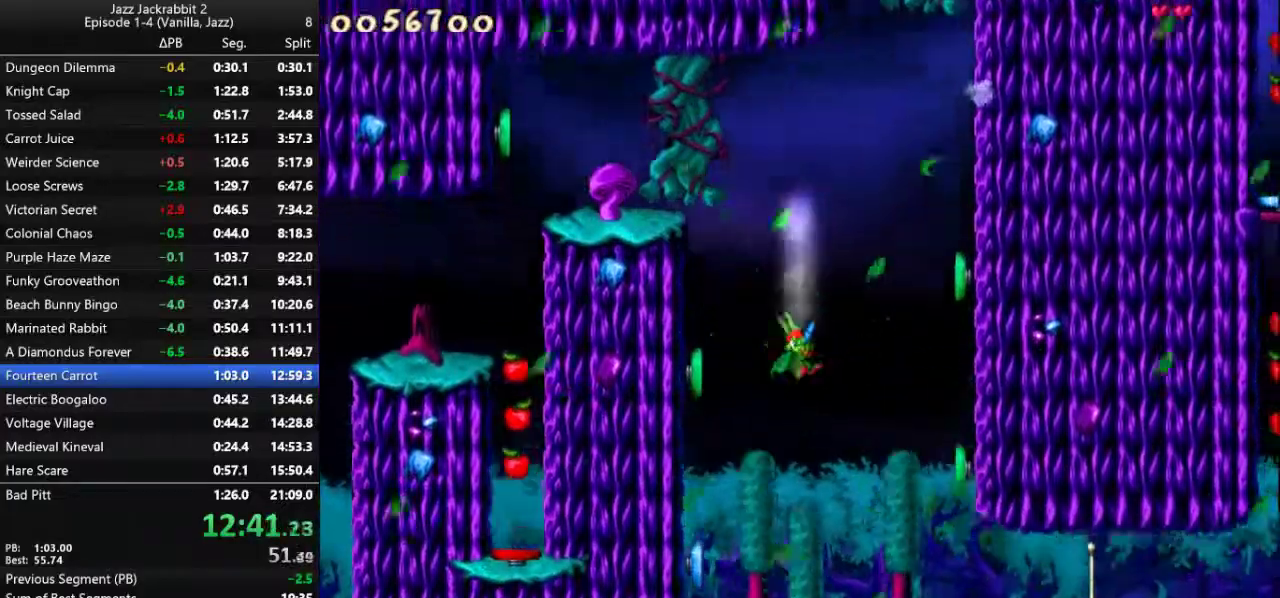
{"keys": ["right", "run"], "events": []}
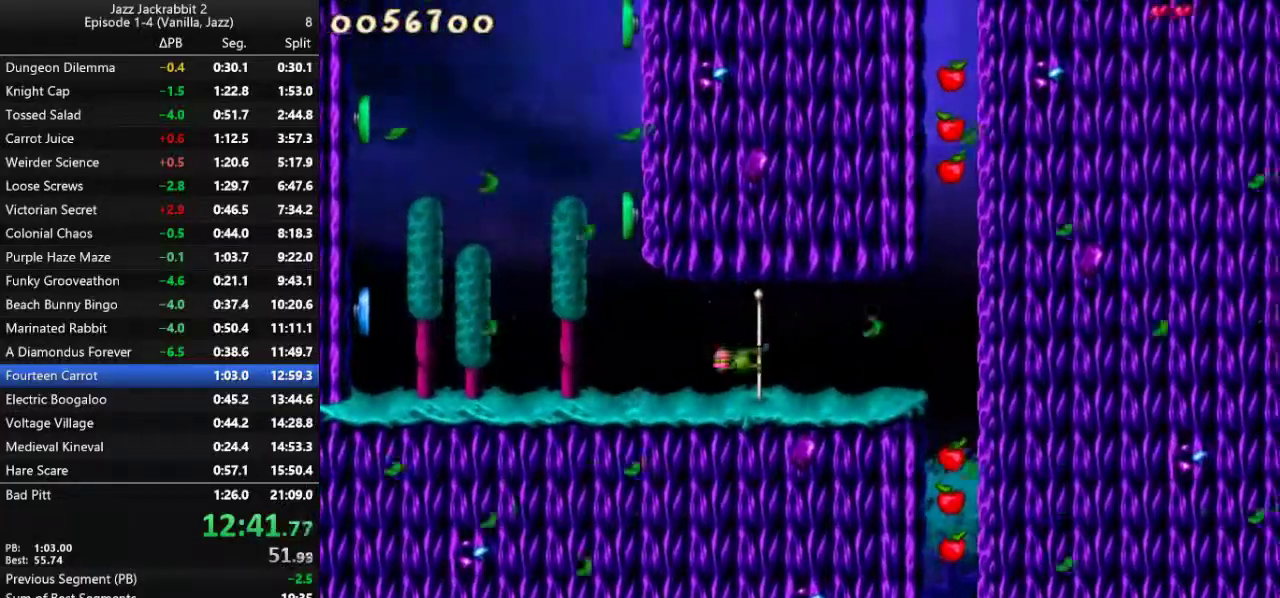
{"keys": ["7", "run"], "events": [[350, "right", "up"], [417, "7", "down"]]}
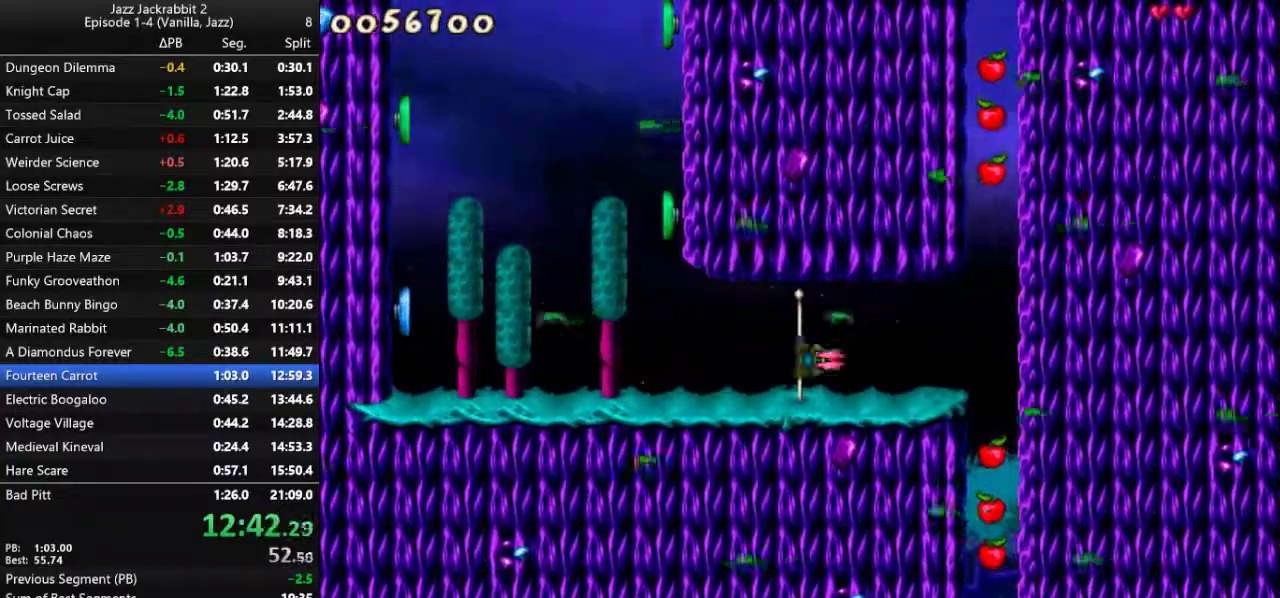
{"keys": ["run"], "events": [[33, "7", "up"], [300, "1", "down"], [367, "1", "up"]]}
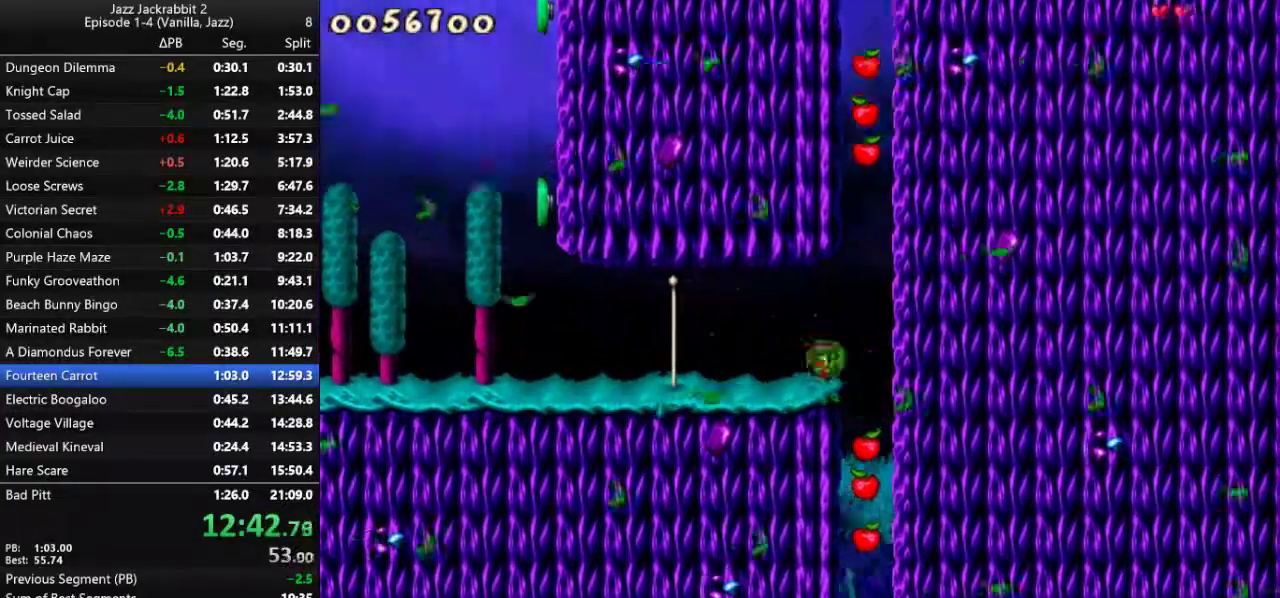
{"keys": ["run"], "events": []}
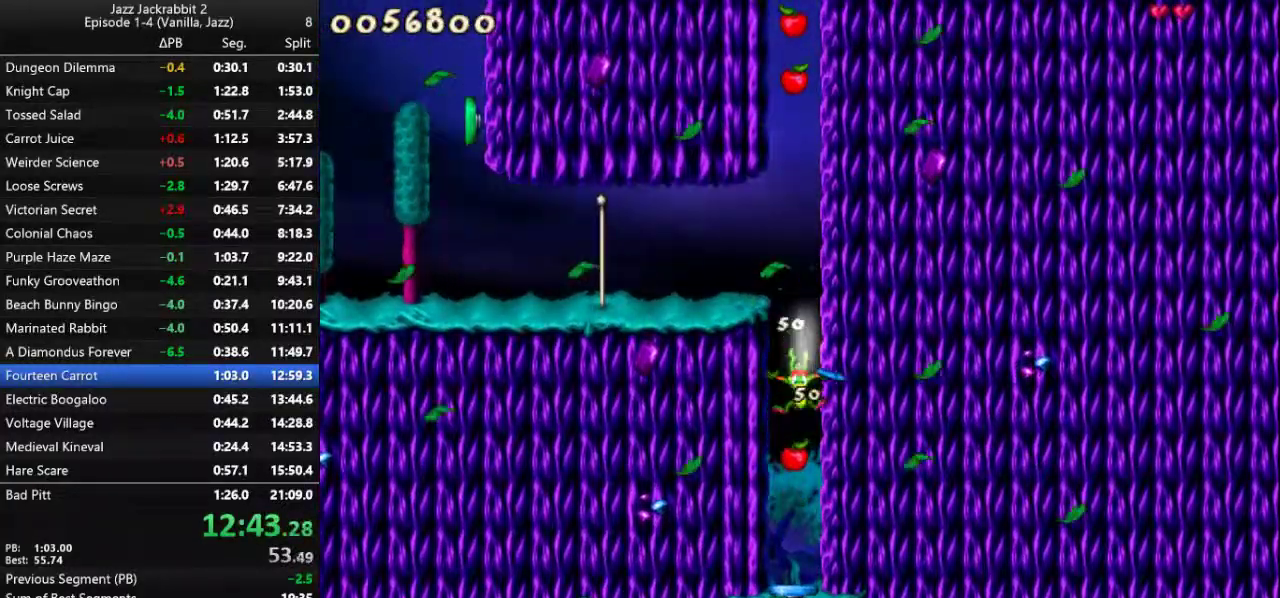
{"keys": ["run"], "events": []}
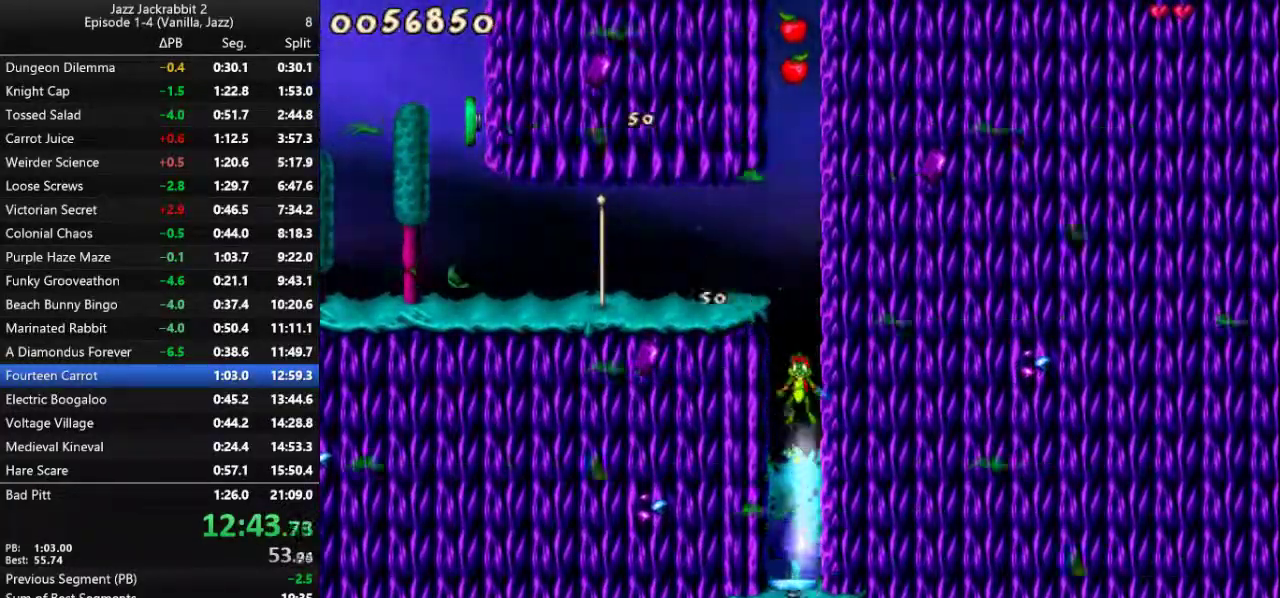
{"keys": ["left", "run"], "events": [[217, "left", "down"]]}
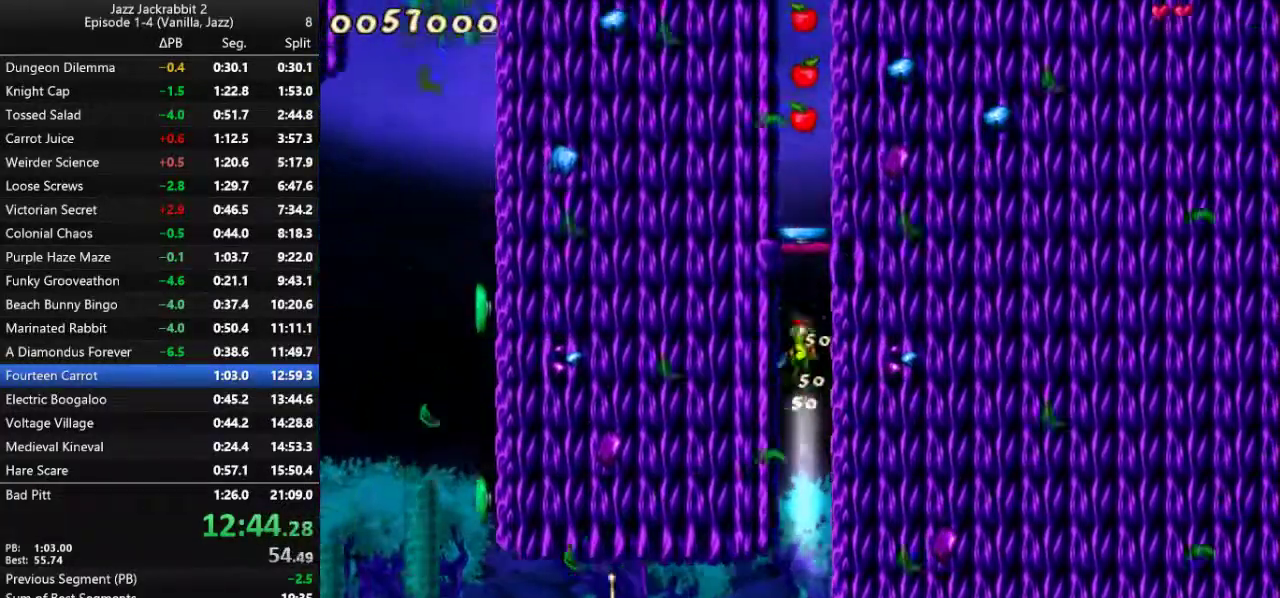
{"keys": ["left", "run"], "events": []}
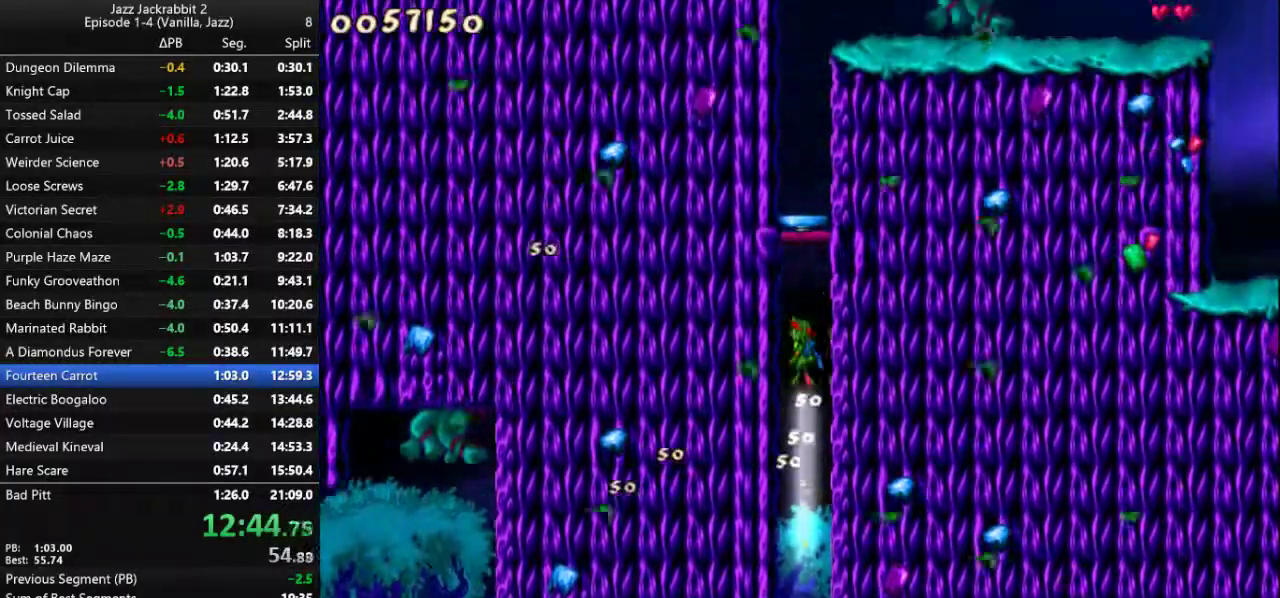
{"keys": ["right", "run"], "events": [[450, "left", "up"], [450, "right", "down"]]}
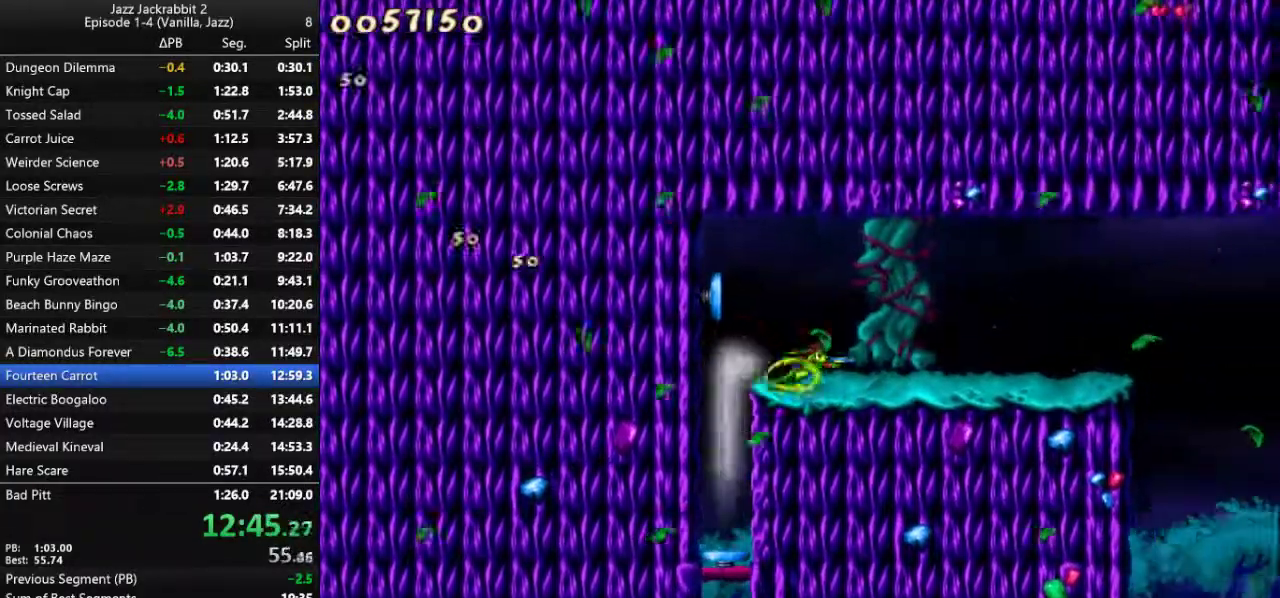
{"keys": ["right", "run"], "events": [[417, "jump", "down"], [450, "jump", "up"]]}
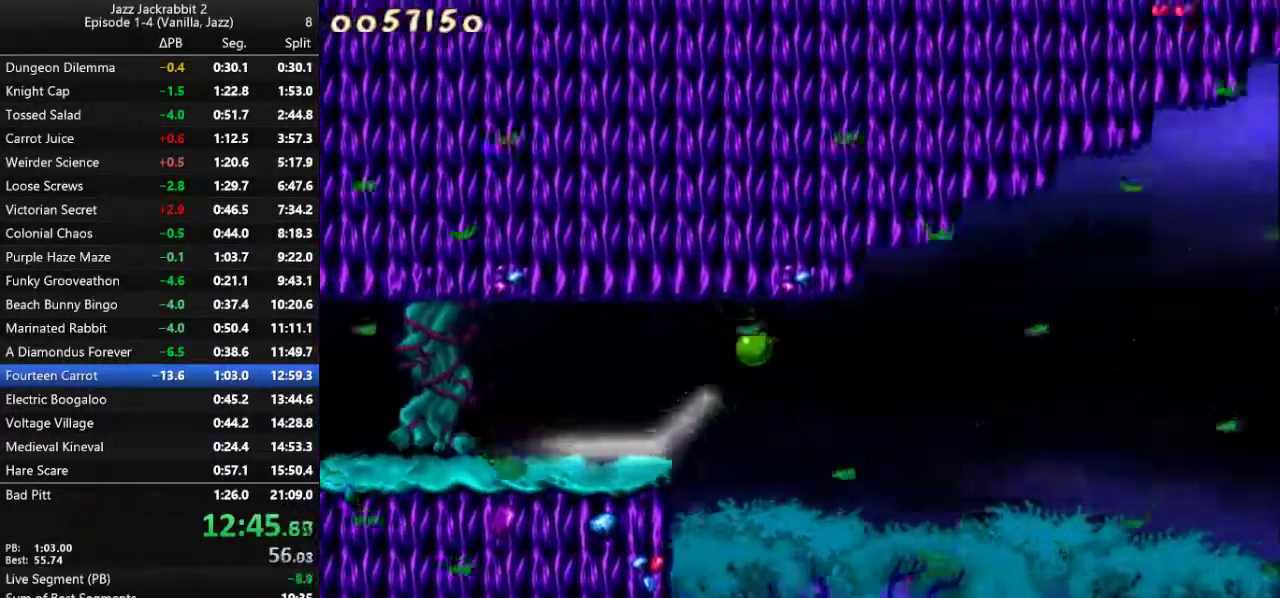
{"keys": ["right", "run"], "events": [[50, "jump", "down"], [83, "jump", "up"], [150, "jump", "down"], [217, "jump", "up"]]}
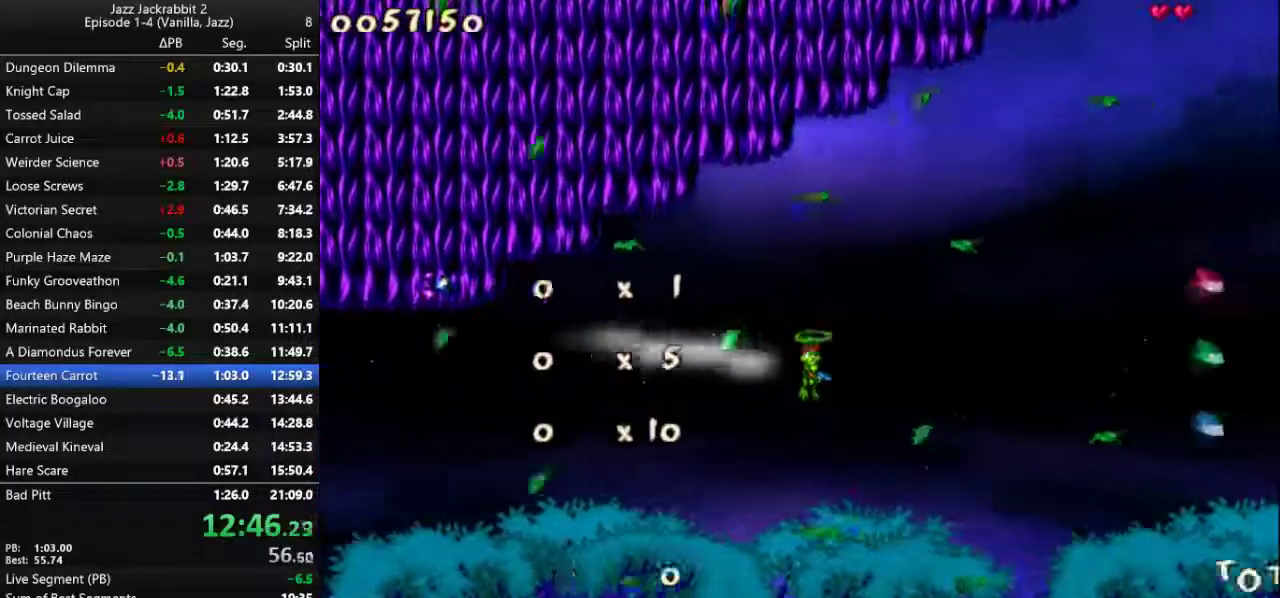
{"keys": ["right", "run"], "events": []}
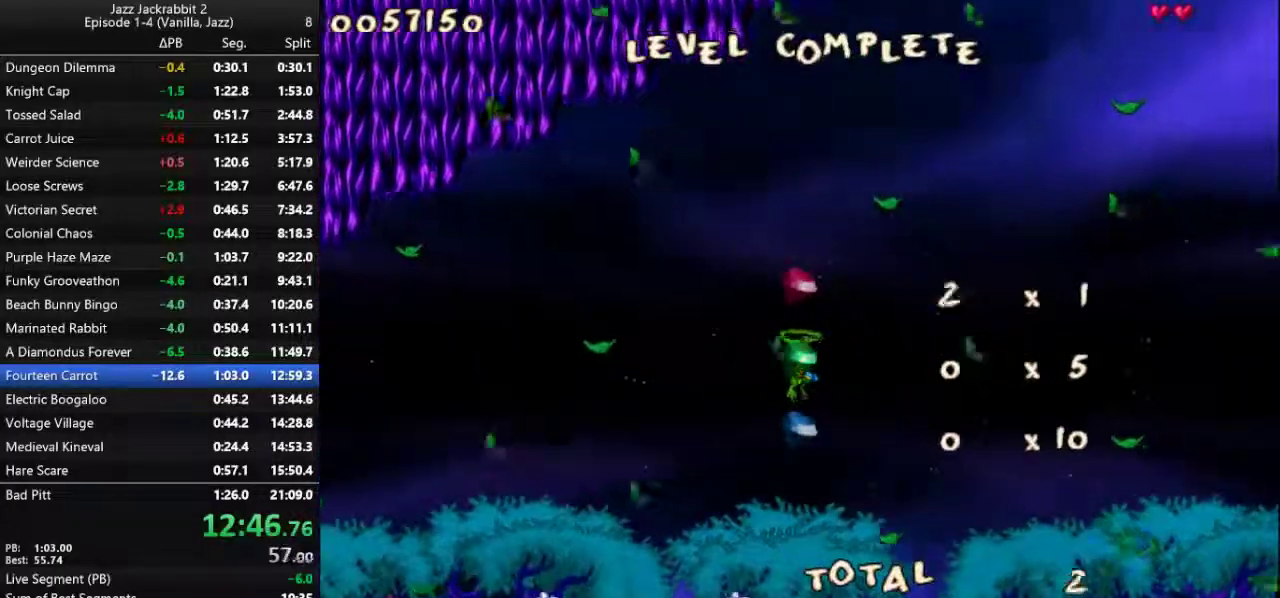
{"keys": ["run"], "events": [[233, "right", "up"]]}
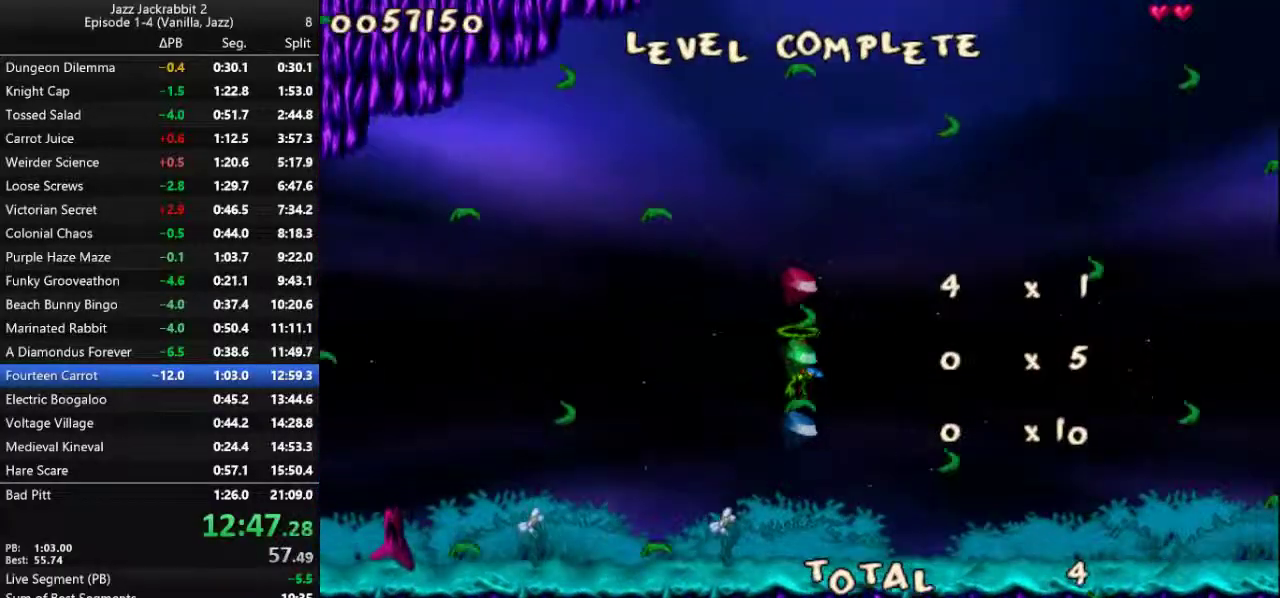
{"keys": ["left", "run"], "events": [[283, "left", "down"]]}
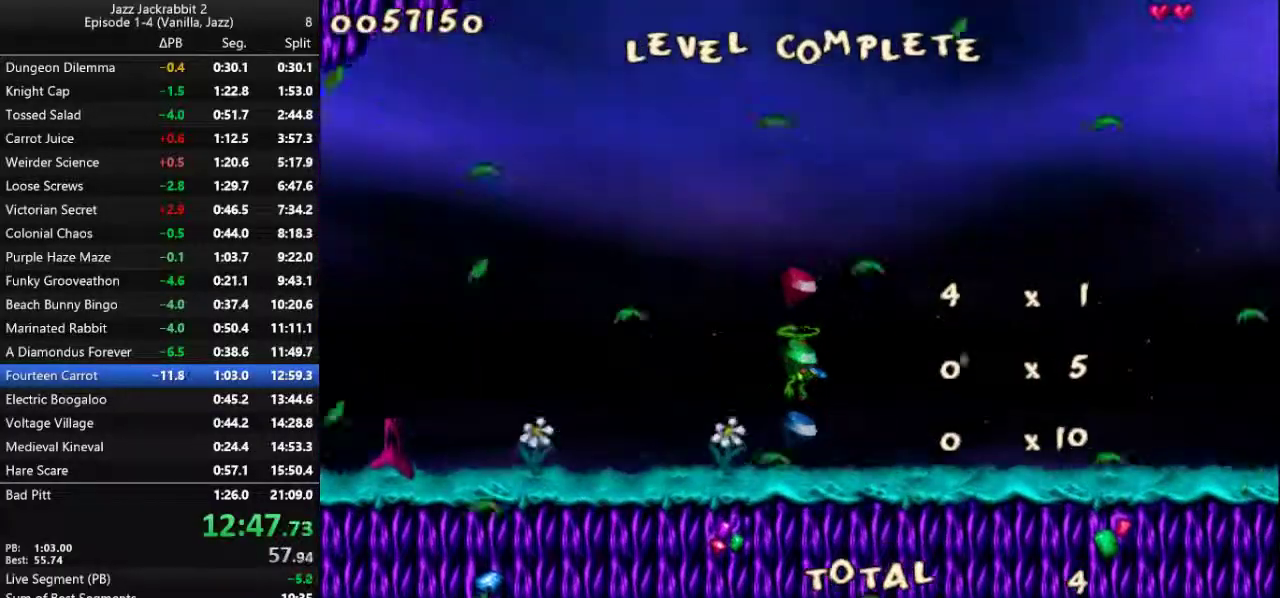
{"keys": ["left", "run"], "events": []}
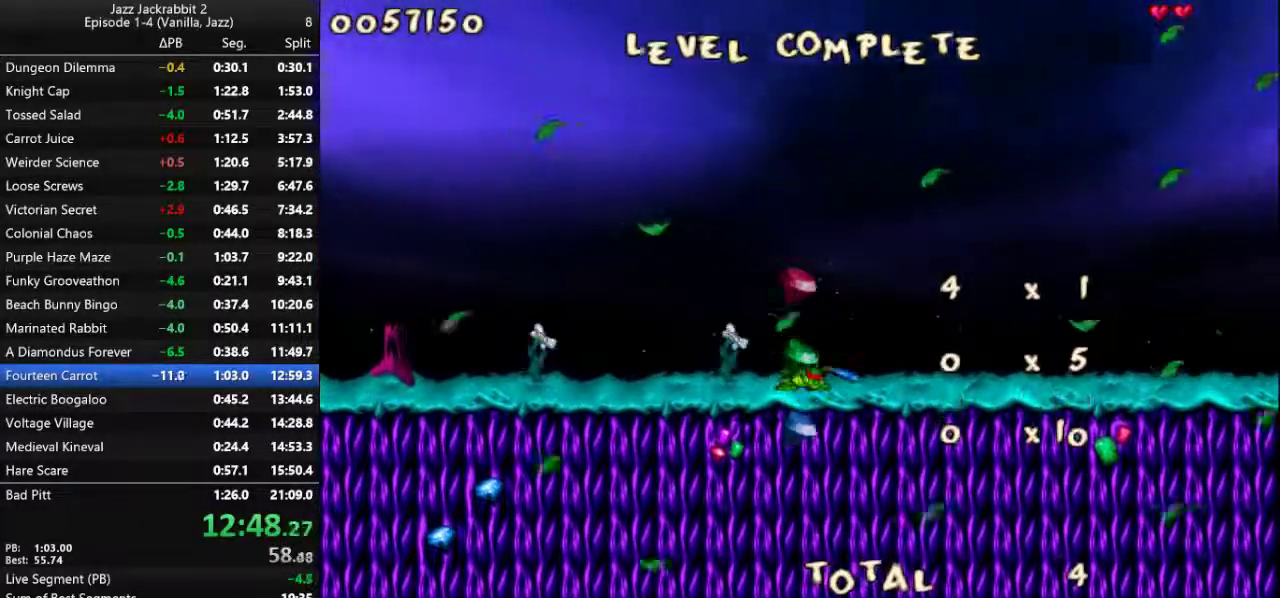
{"keys": ["left", "run"], "events": []}
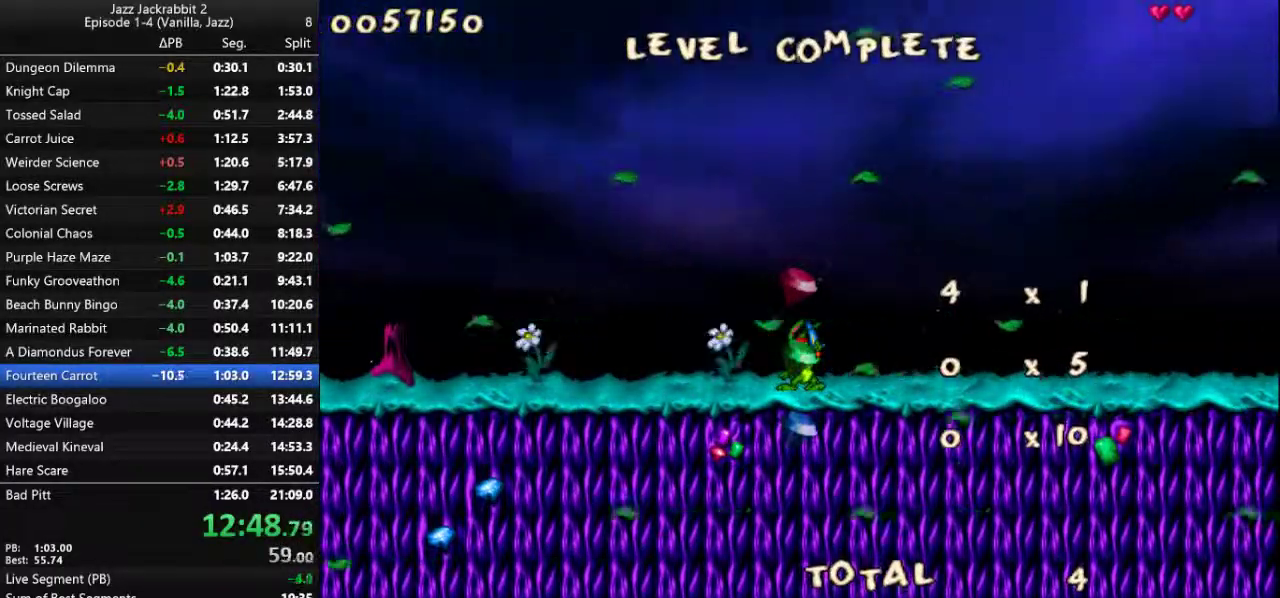
{"keys": ["left", "run"], "events": []}
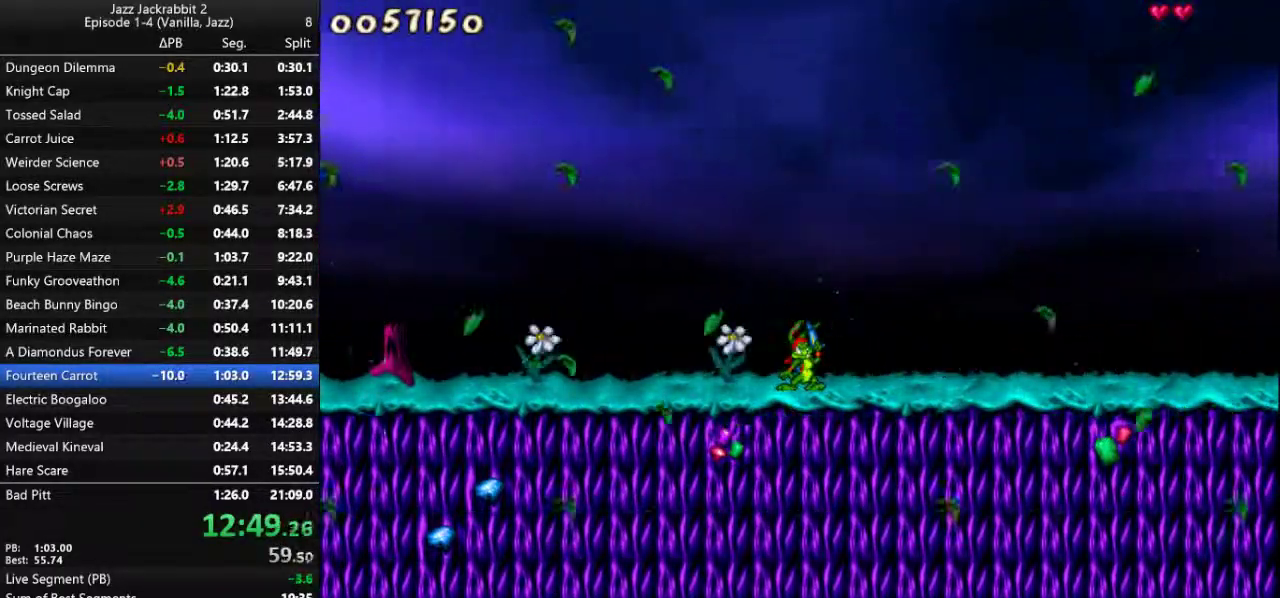
{"keys": ["left", "run"], "events": []}